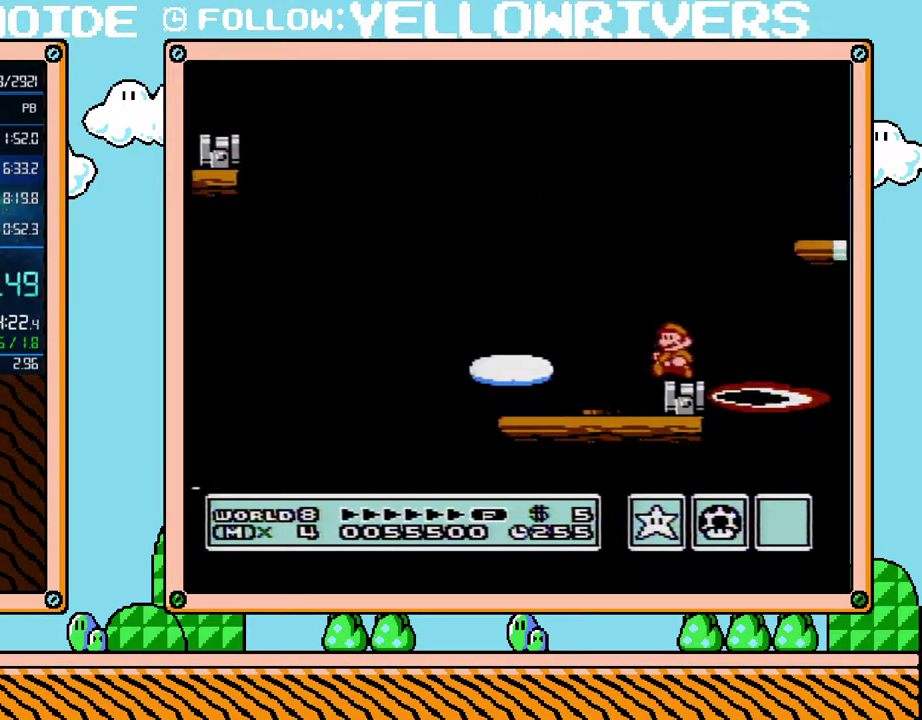
Gameplay with a controller (Nintendo layout); each line is a JSON object with the inputs held at the frame after it. "events" lists button and stick changes between this image and that frame as [ms after this image, input, new state], when the widget could be followed in between. Not read: A L3 R3.
{"buttons": ["B", "DPAD_RIGHT"], "events": [[133, "DPAD_RIGHT", "down"], [167, "DPAD_UP", "down"], [483, "DPAD_UP", "up"]]}
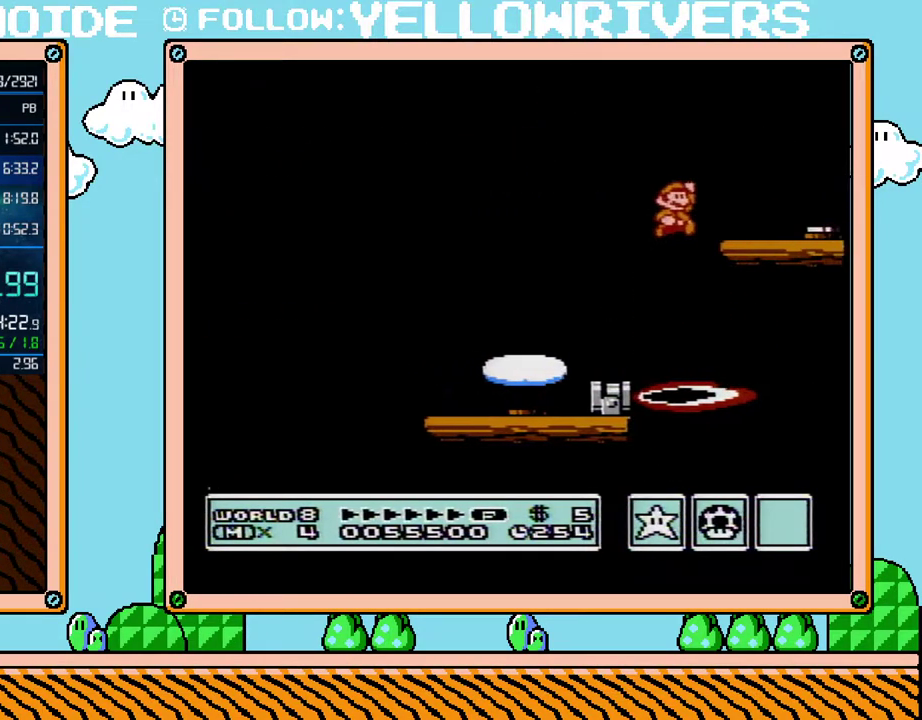
{"buttons": ["B"], "events": [[67, "B", "up"], [200, "B", "down"], [200, "DPAD_RIGHT", "up"], [267, "DPAD_LEFT", "down"], [450, "DPAD_LEFT", "up"]]}
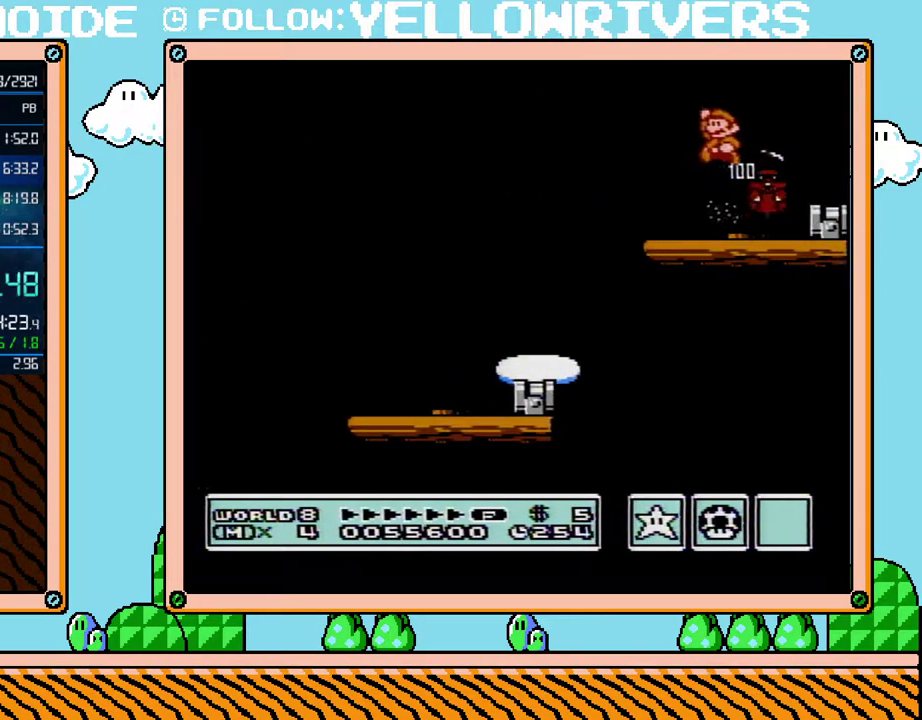
{"buttons": ["B"], "events": [[50, "DPAD_RIGHT", "down"], [483, "DPAD_RIGHT", "up"]]}
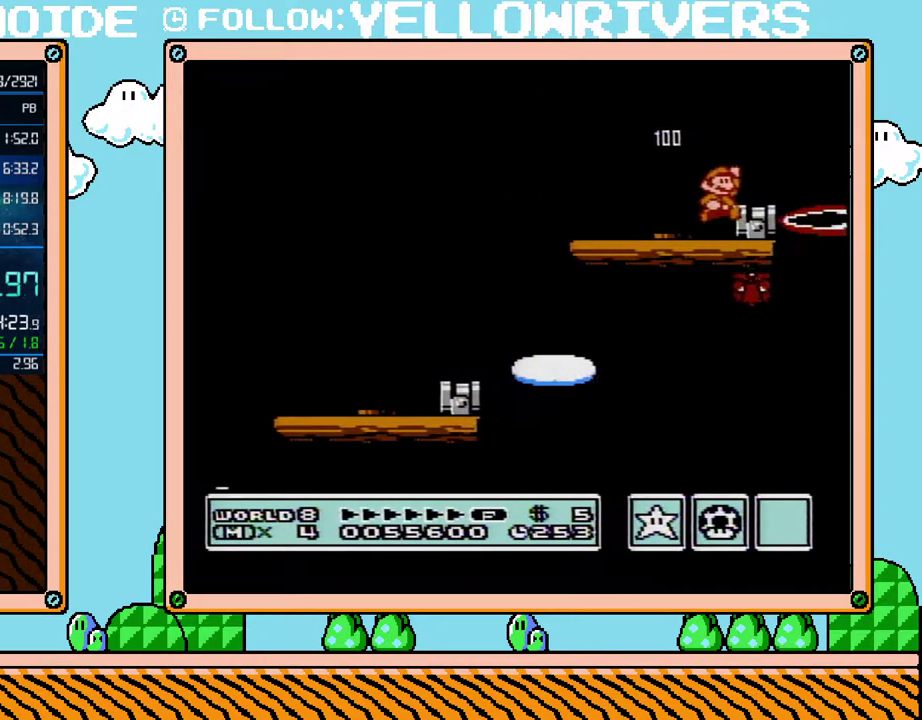
{"buttons": ["B"], "events": [[100, "DPAD_RIGHT", "down"], [233, "DPAD_RIGHT", "up"], [267, "DPAD_LEFT", "down"], [317, "DPAD_LEFT", "up"]]}
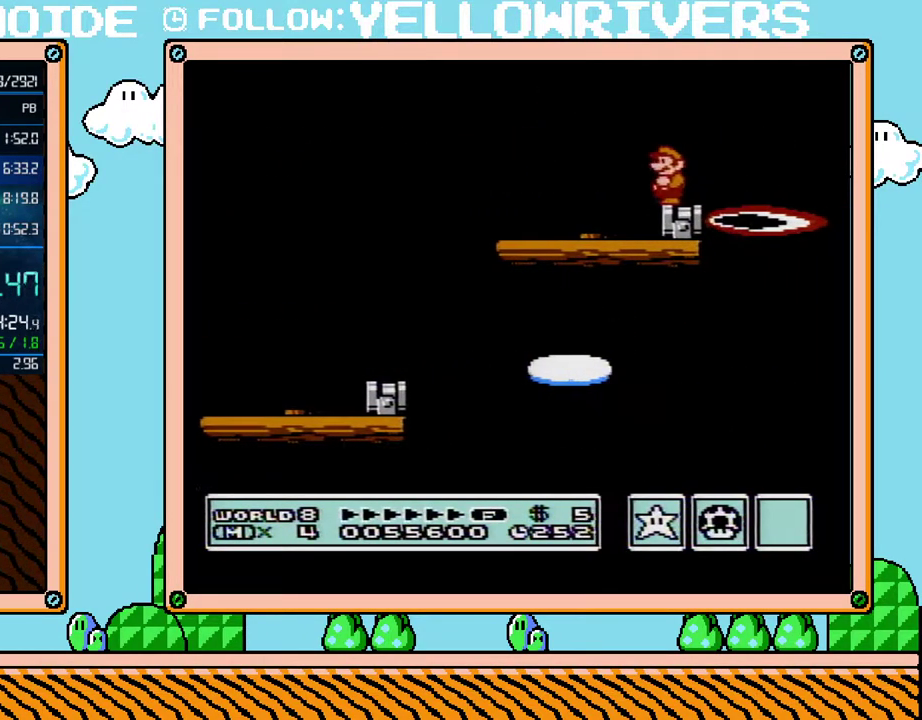
{"buttons": ["B"], "events": [[267, "DPAD_DOWN", "down"], [333, "DPAD_DOWN", "up"]]}
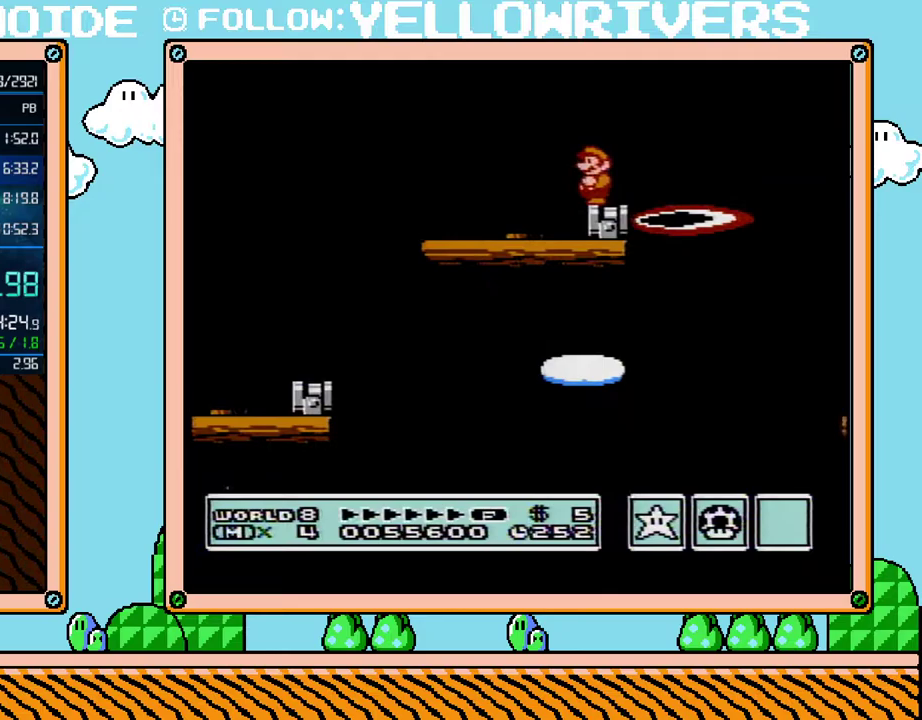
{"buttons": ["B"], "events": []}
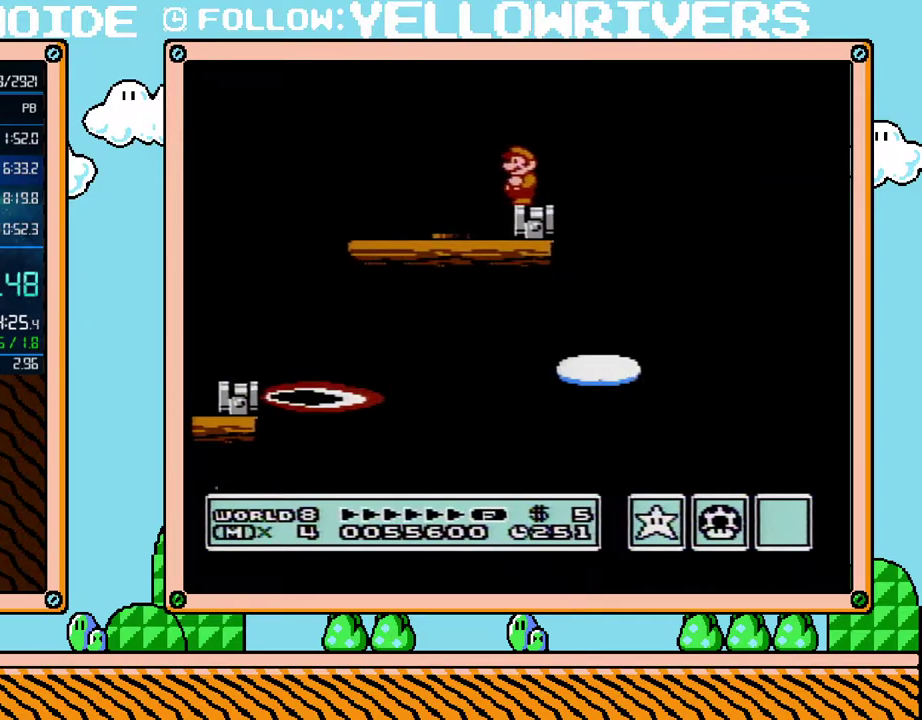
{"buttons": ["B", "DPAD_RIGHT"], "events": [[67, "DPAD_RIGHT", "down"]]}
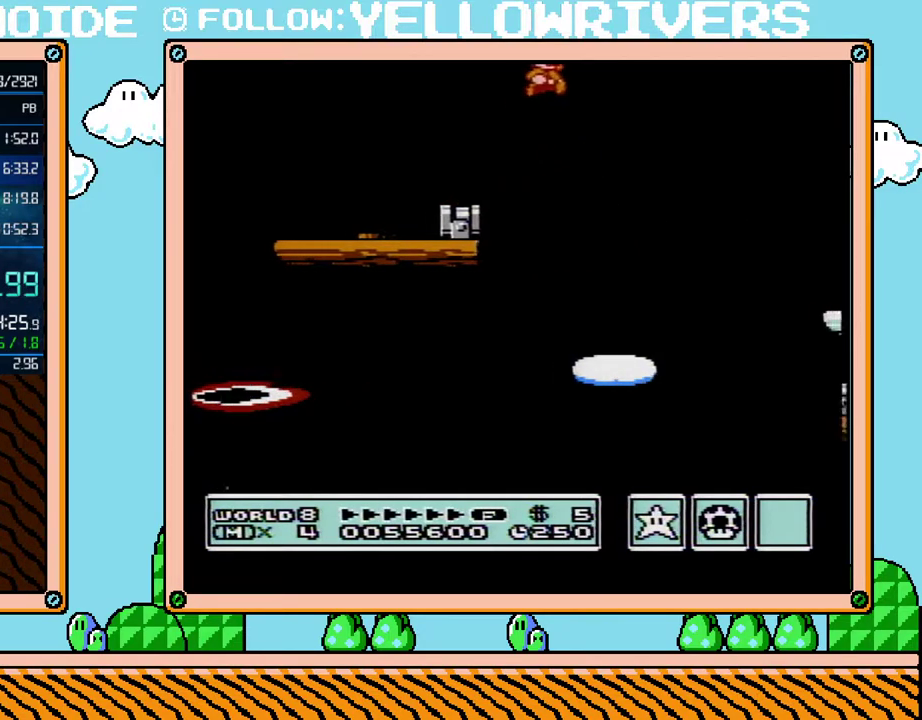
{"buttons": ["B", "DPAD_RIGHT"], "events": [[267, "B", "up"], [317, "B", "down"], [383, "B", "up"], [450, "B", "down"]]}
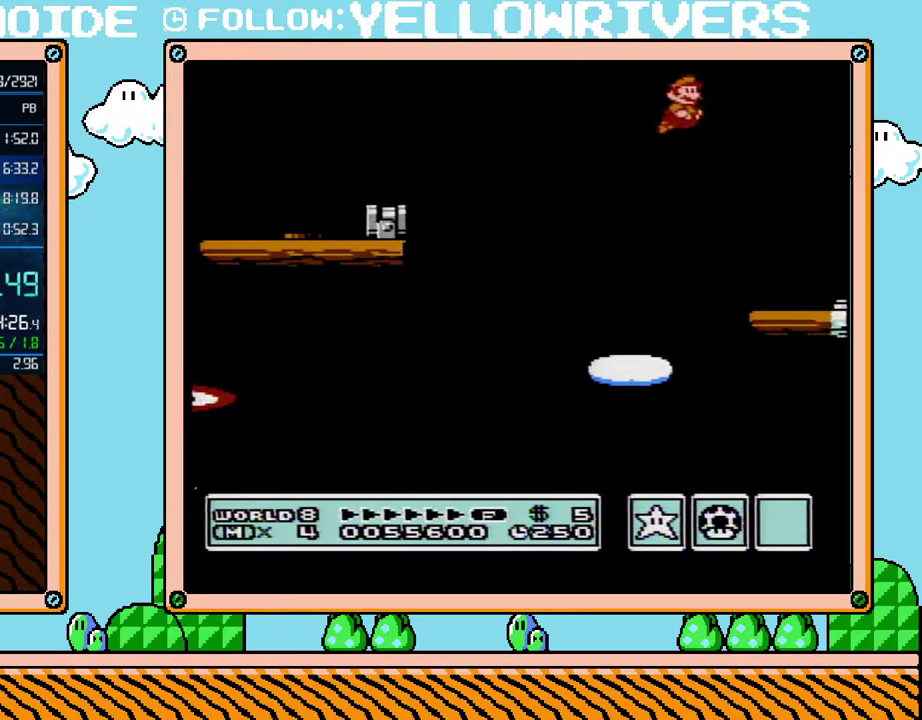
{"buttons": ["B", "DPAD_LEFT"], "events": [[100, "DPAD_LEFT", "down"], [100, "DPAD_RIGHT", "up"]]}
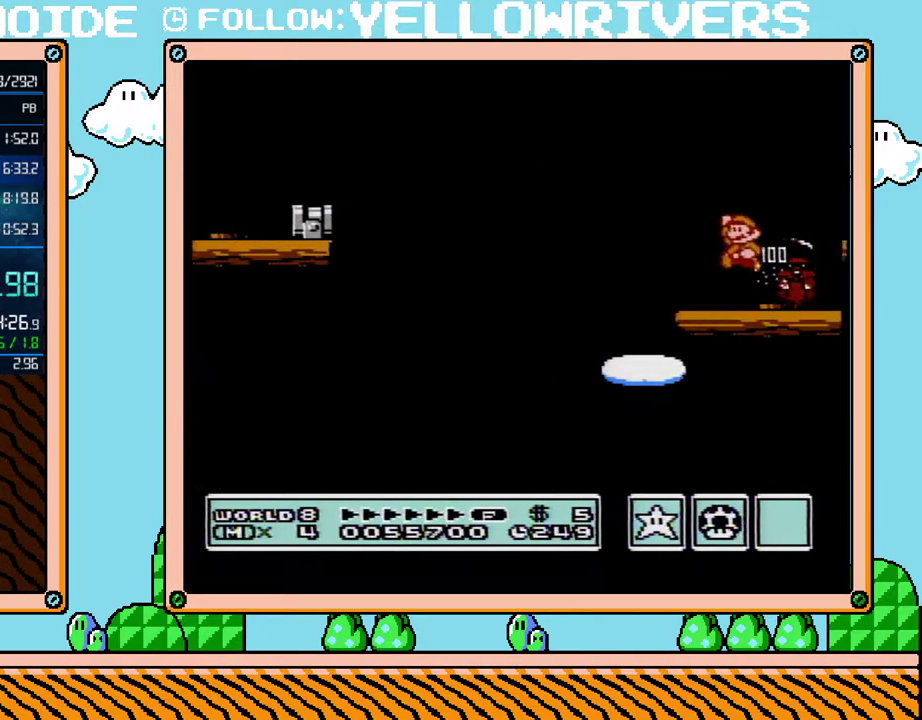
{"buttons": ["B"], "events": [[17, "DPAD_LEFT", "up"], [67, "DPAD_RIGHT", "down"], [317, "DPAD_RIGHT", "up"]]}
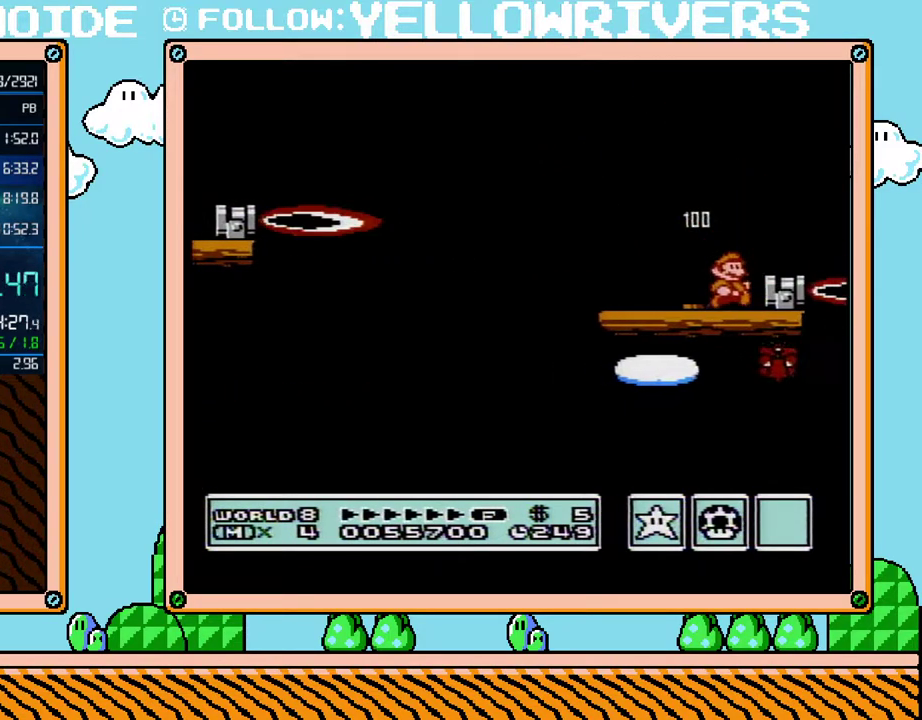
{"buttons": ["B", "DPAD_LEFT"], "events": [[333, "DPAD_RIGHT", "down"], [450, "DPAD_RIGHT", "up"], [483, "DPAD_LEFT", "down"]]}
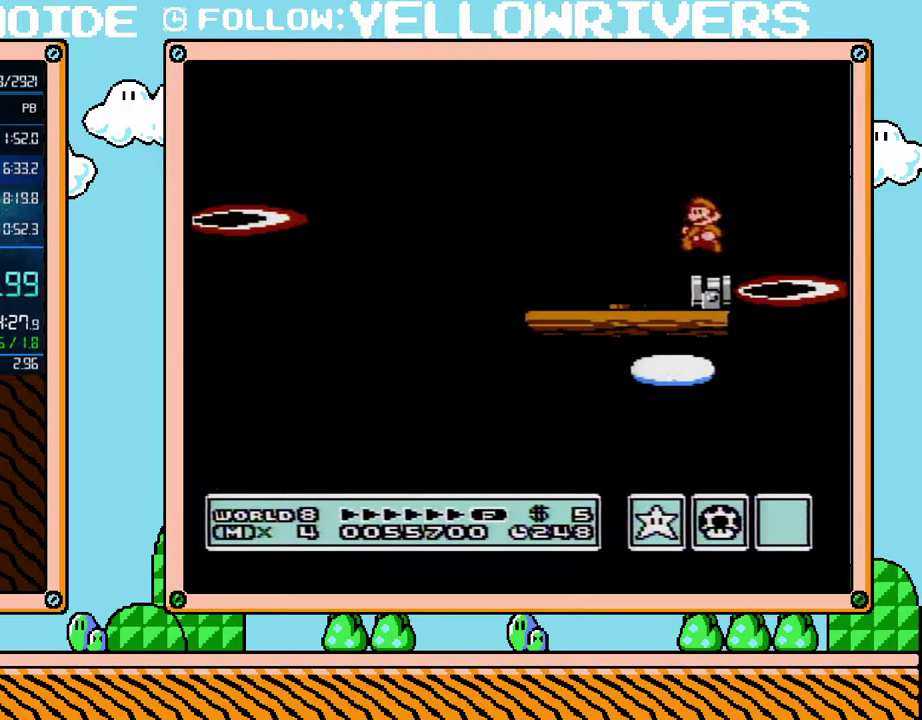
{"buttons": ["B"], "events": [[83, "DPAD_LEFT", "up"]]}
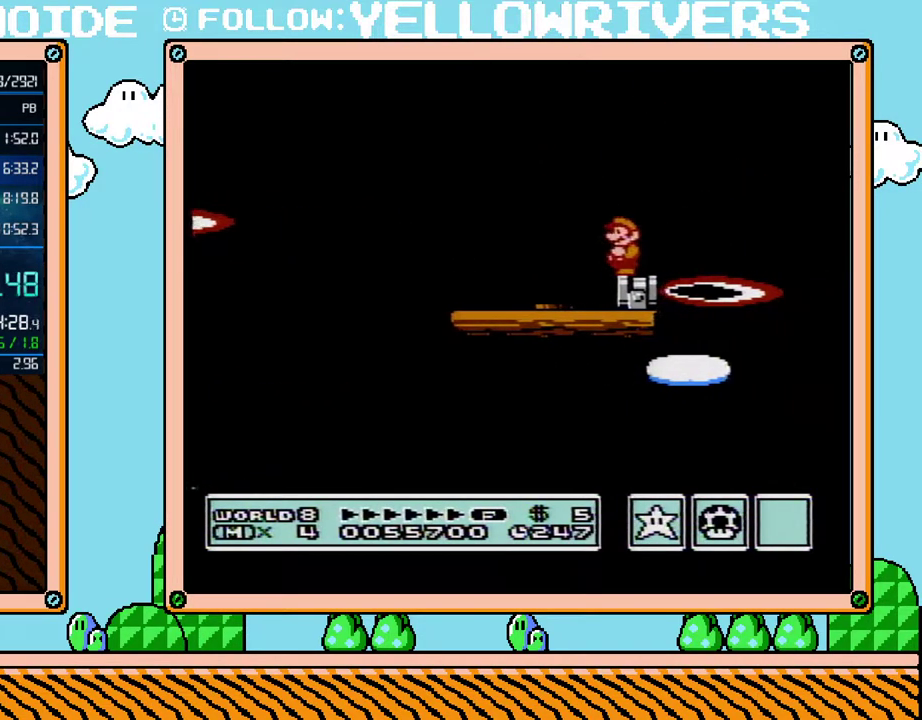
{"buttons": ["B", "DPAD_LEFT"], "events": [[417, "DPAD_LEFT", "down"]]}
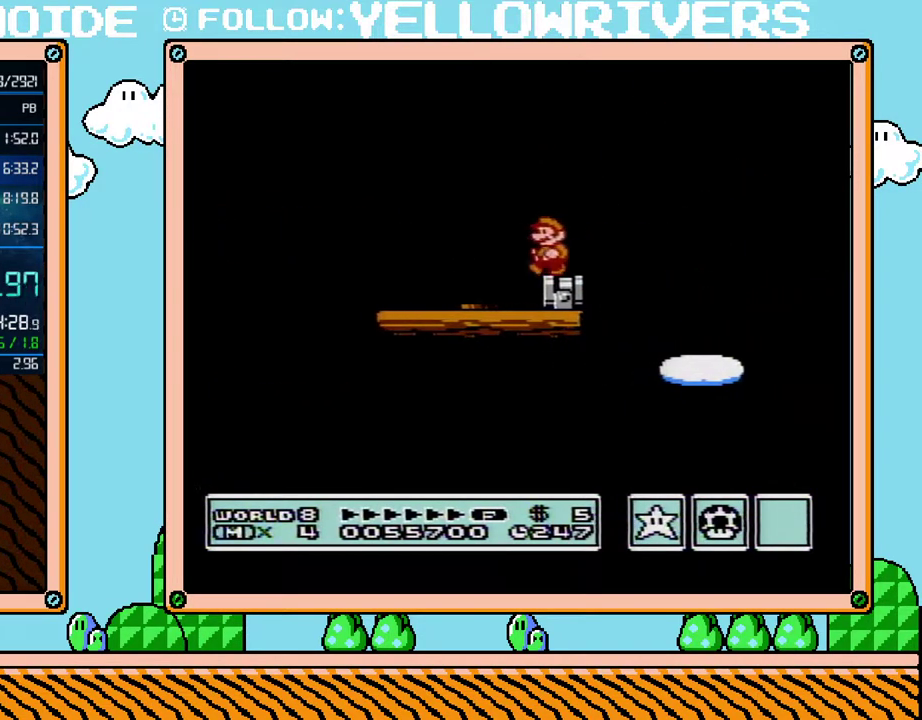
{"buttons": ["B"], "events": [[17, "DPAD_LEFT", "up"]]}
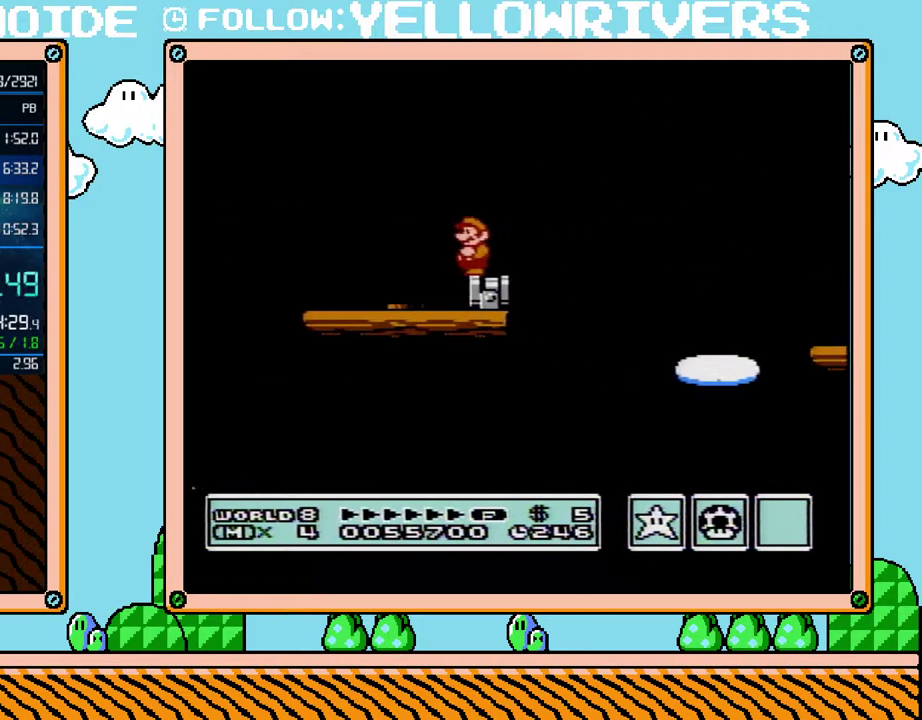
{"buttons": ["B", "DPAD_RIGHT"], "events": [[133, "DPAD_RIGHT", "down"]]}
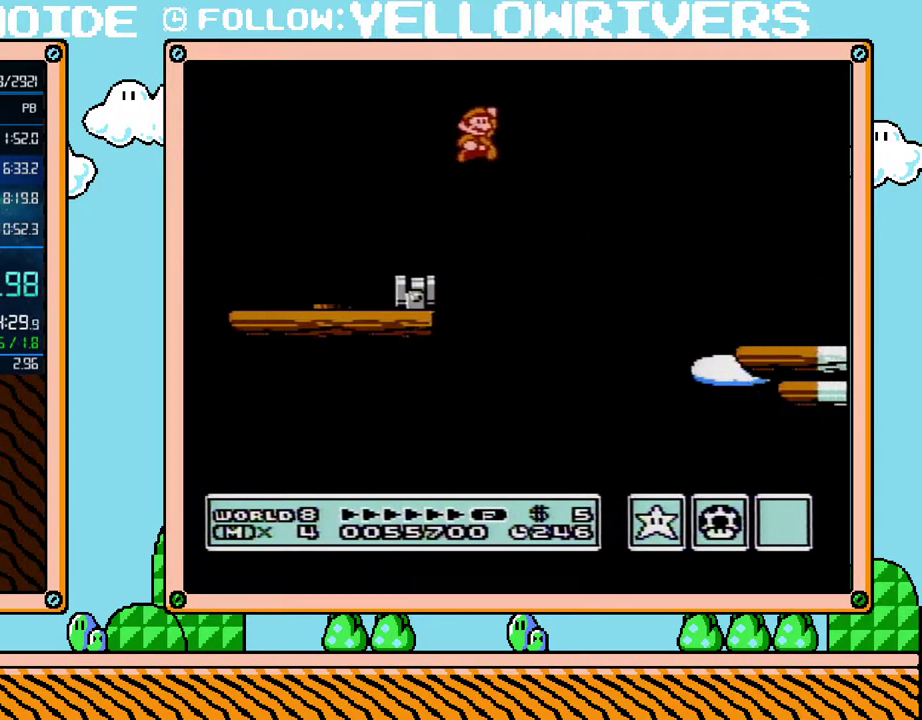
{"buttons": ["B", "DPAD_RIGHT"], "events": []}
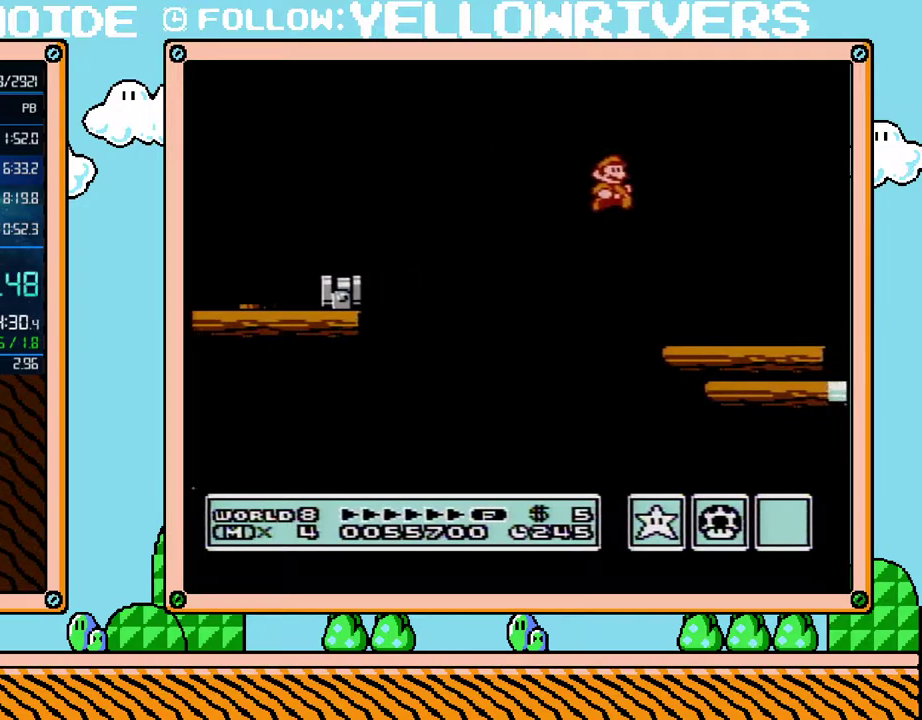
{"buttons": ["B", "DPAD_RIGHT"], "events": []}
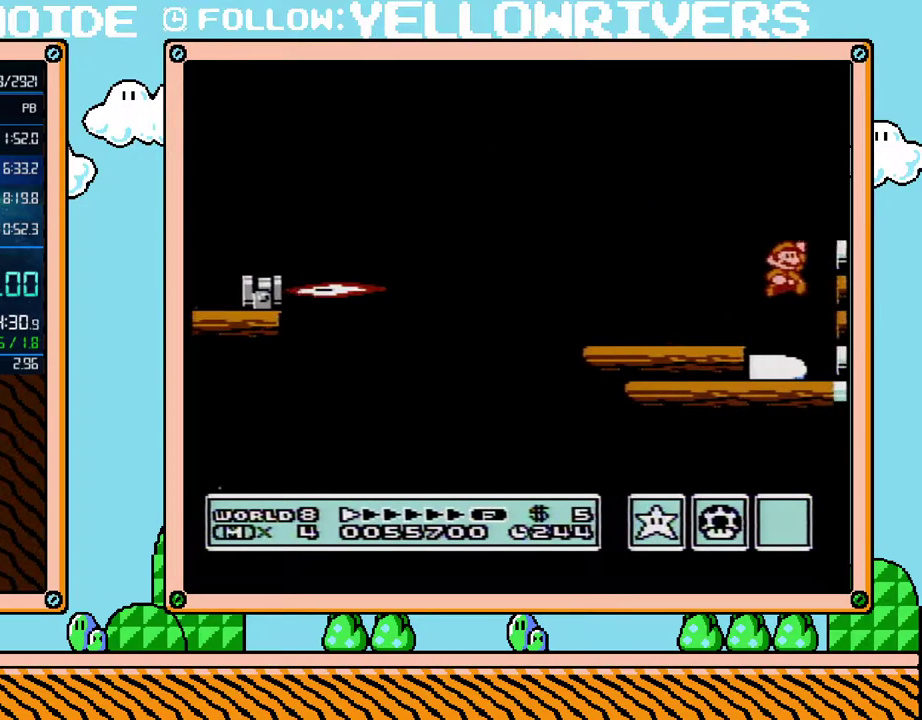
{"buttons": ["B", "DPAD_RIGHT"], "events": []}
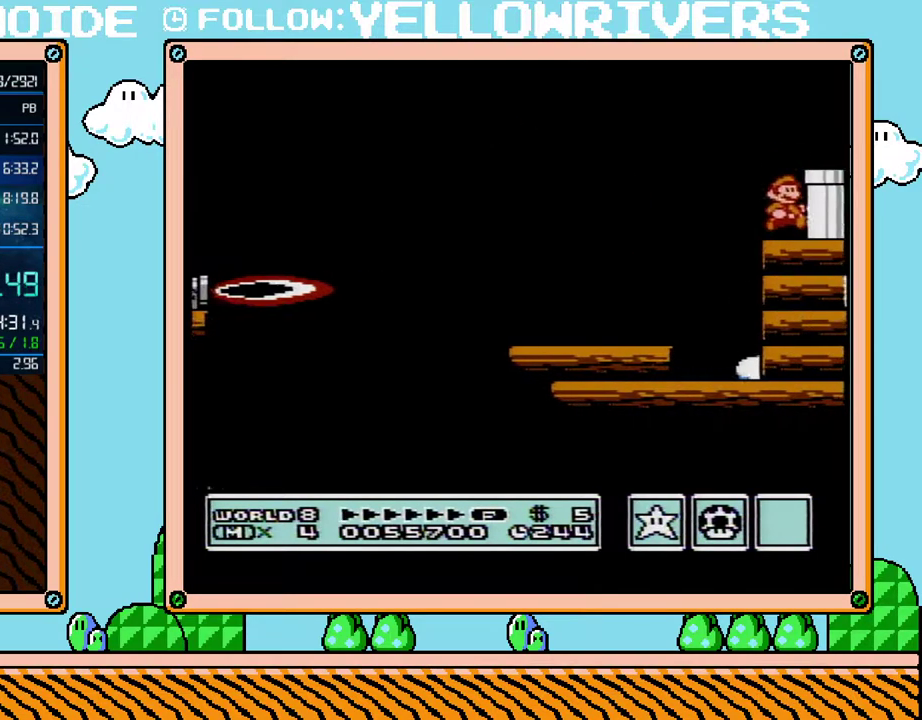
{"buttons": ["B", "DPAD_RIGHT"], "events": []}
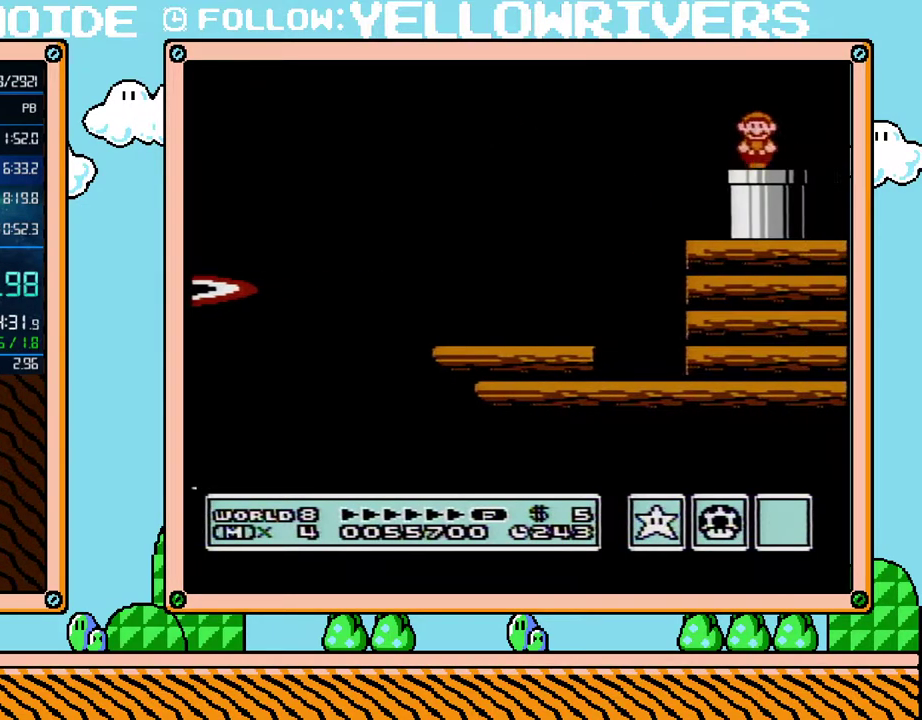
{"buttons": ["DPAD_RIGHT"], "events": [[50, "DPAD_DOWN", "down"], [50, "DPAD_RIGHT", "up"], [167, "B", "up"], [167, "DPAD_DOWN", "up"], [167, "DPAD_RIGHT", "down"], [233, "B", "down"], [300, "B", "up"], [317, "B", "down"], [383, "B", "up"], [417, "B", "down"], [483, "B", "up"]]}
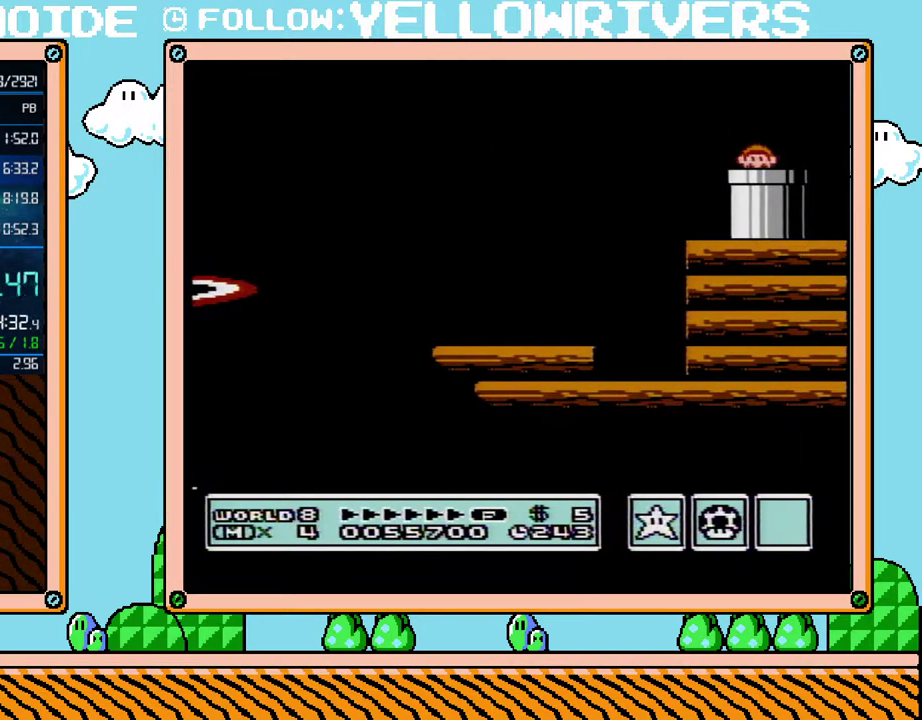
{"buttons": ["DPAD_RIGHT"], "events": [[17, "B", "down"], [83, "B", "up"], [133, "B", "down"], [200, "B", "up"], [267, "B", "down"], [300, "B", "up"], [333, "B", "down"], [383, "B", "up"], [450, "B", "down"], [483, "B", "up"]]}
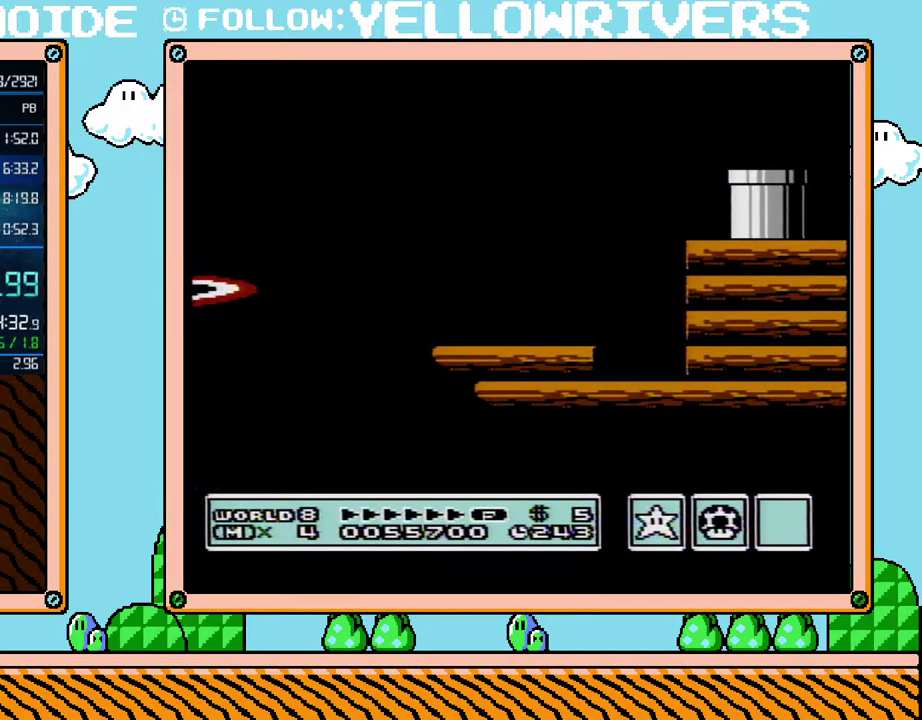
{"buttons": ["DPAD_RIGHT"], "events": [[50, "B", "down"], [100, "B", "up"]]}
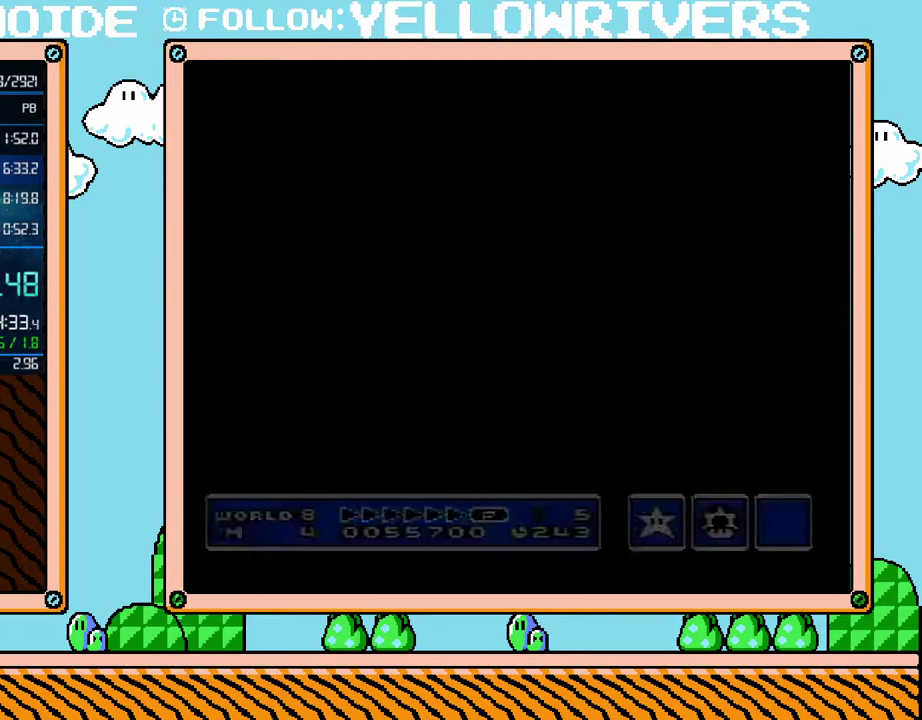
{"buttons": ["DPAD_RIGHT"], "events": [[83, "B", "down"], [233, "B", "up"], [300, "B", "down"], [450, "B", "up"]]}
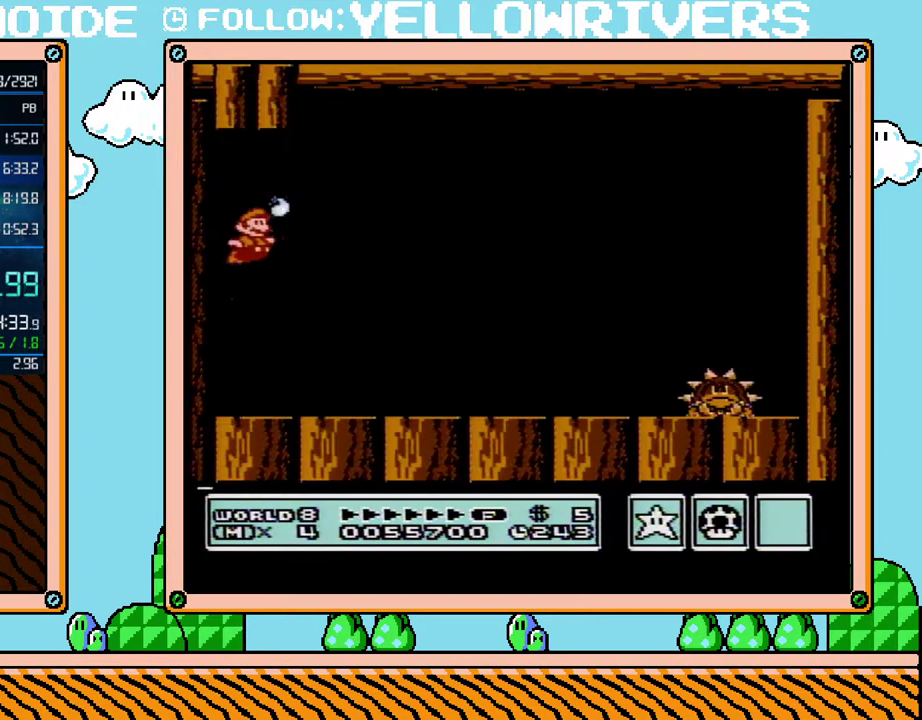
{"buttons": ["B", "DPAD_RIGHT"], "events": [[100, "B", "down"]]}
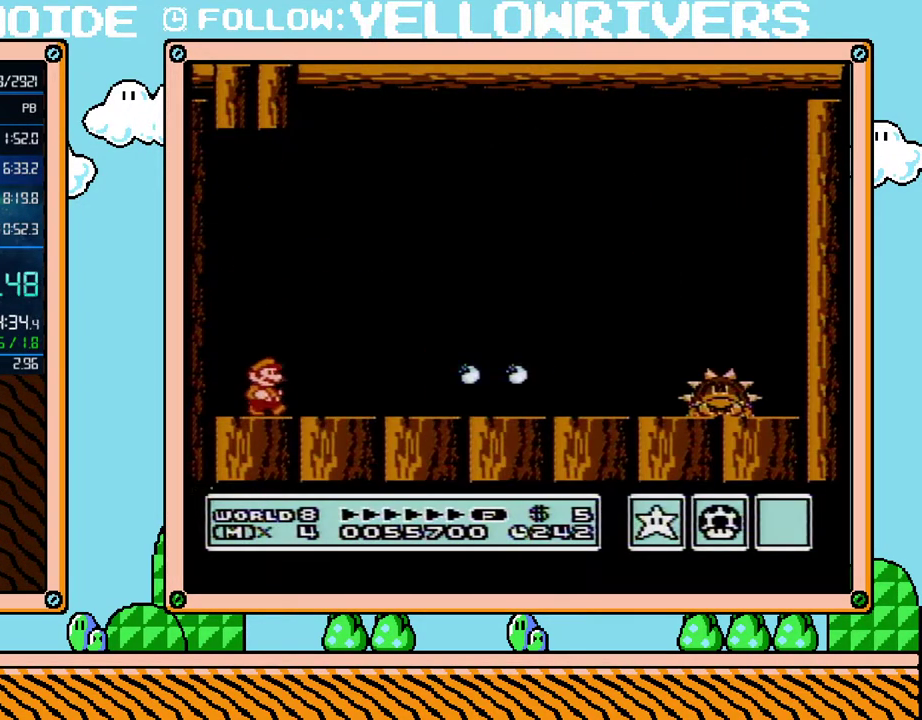
{"buttons": ["DPAD_RIGHT"], "events": [[483, "B", "up"]]}
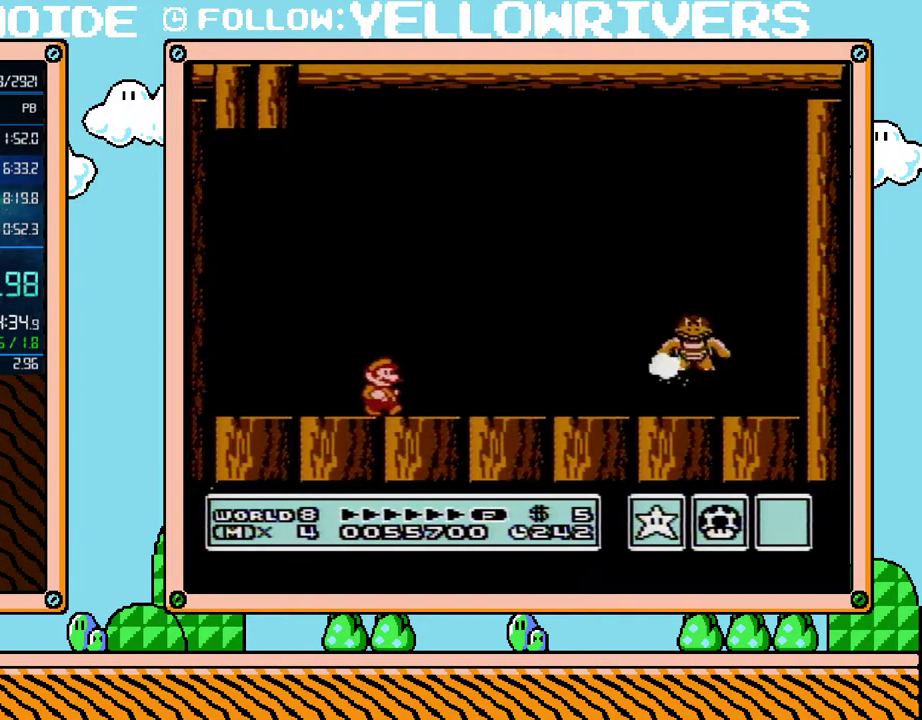
{"buttons": ["B"], "events": [[200, "DPAD_RIGHT", "up"], [233, "B", "down"]]}
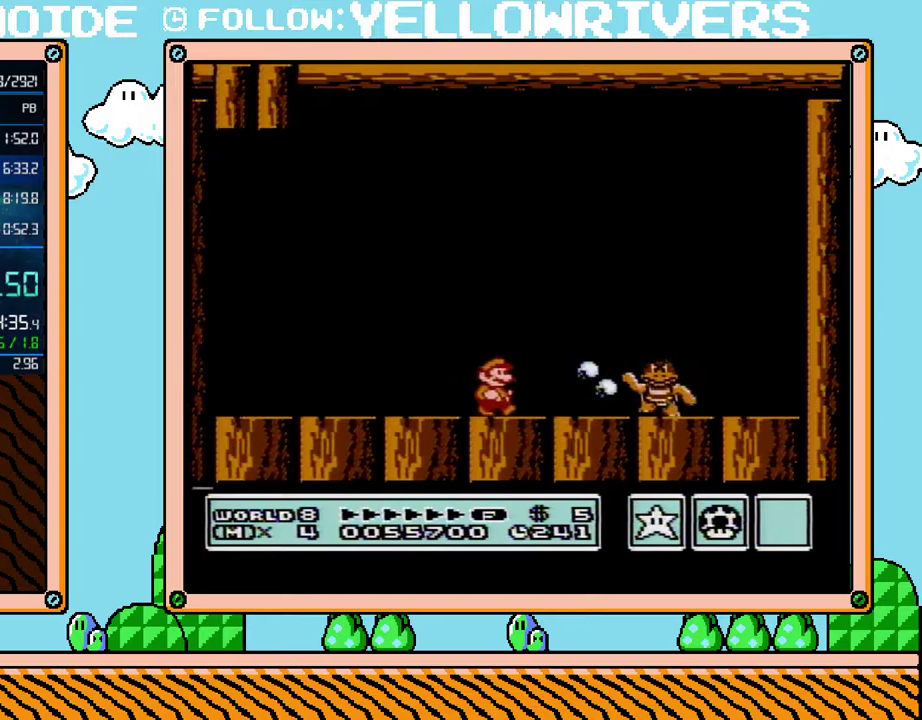
{"buttons": ["B", "DPAD_RIGHT"], "events": [[83, "DPAD_RIGHT", "down"], [100, "B", "up"], [167, "B", "down"], [200, "DPAD_RIGHT", "up"], [317, "B", "up"], [383, "B", "down"], [483, "DPAD_RIGHT", "down"]]}
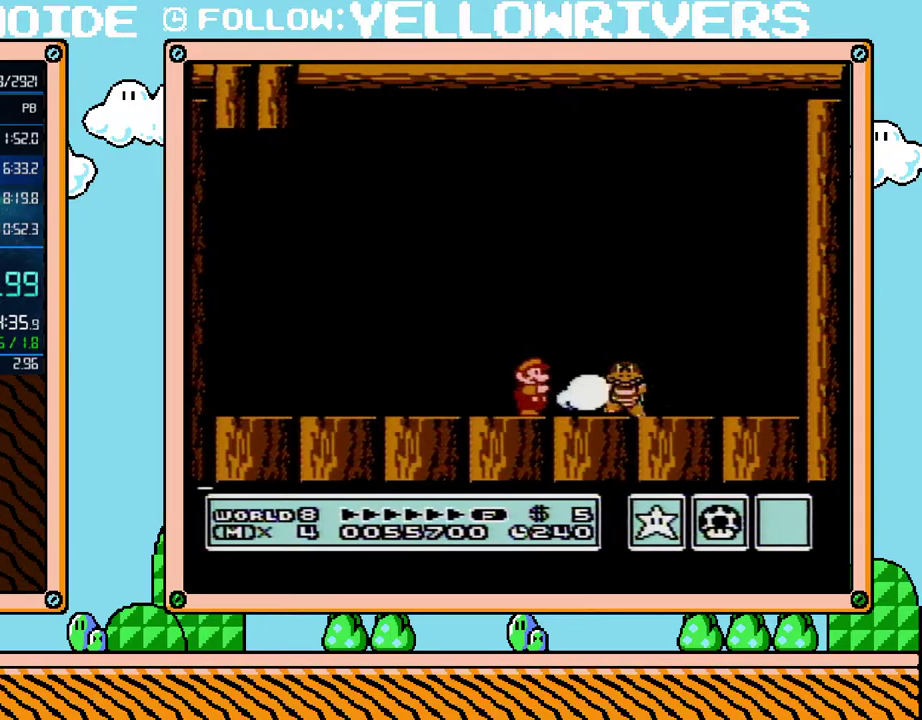
{"buttons": ["DPAD_RIGHT"], "events": [[483, "B", "up"]]}
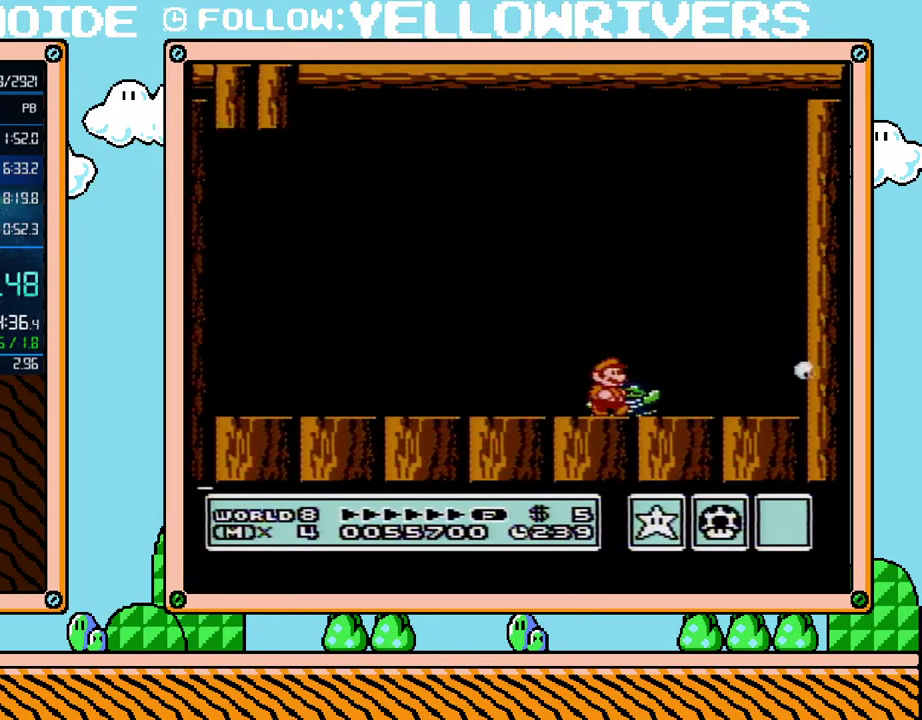
{"buttons": [], "events": [[50, "DPAD_RIGHT", "up"], [83, "DPAD_LEFT", "down"], [267, "DPAD_LEFT", "up"]]}
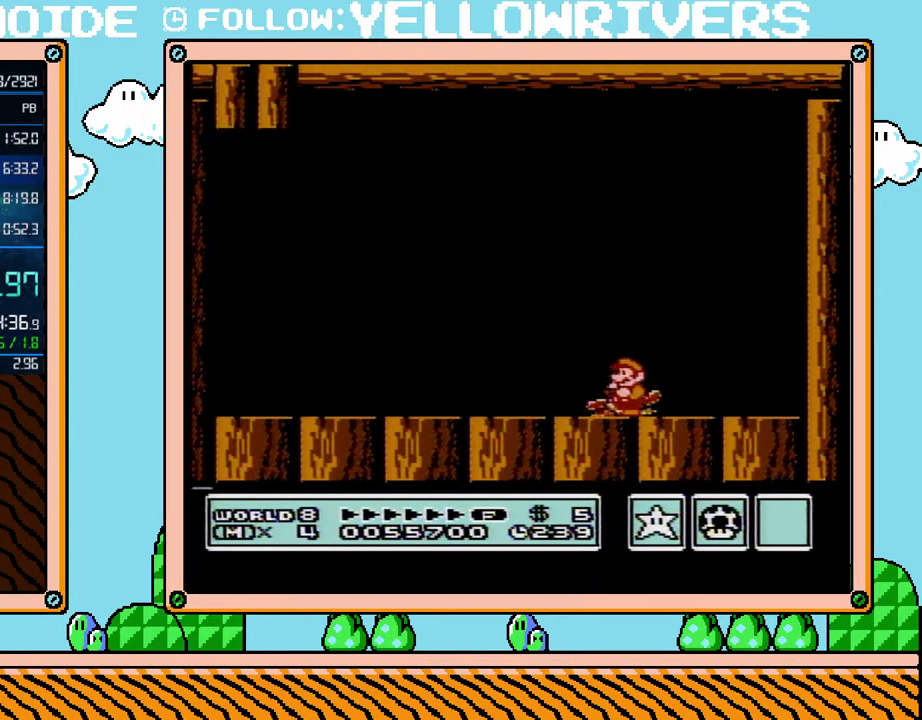
{"buttons": [], "events": []}
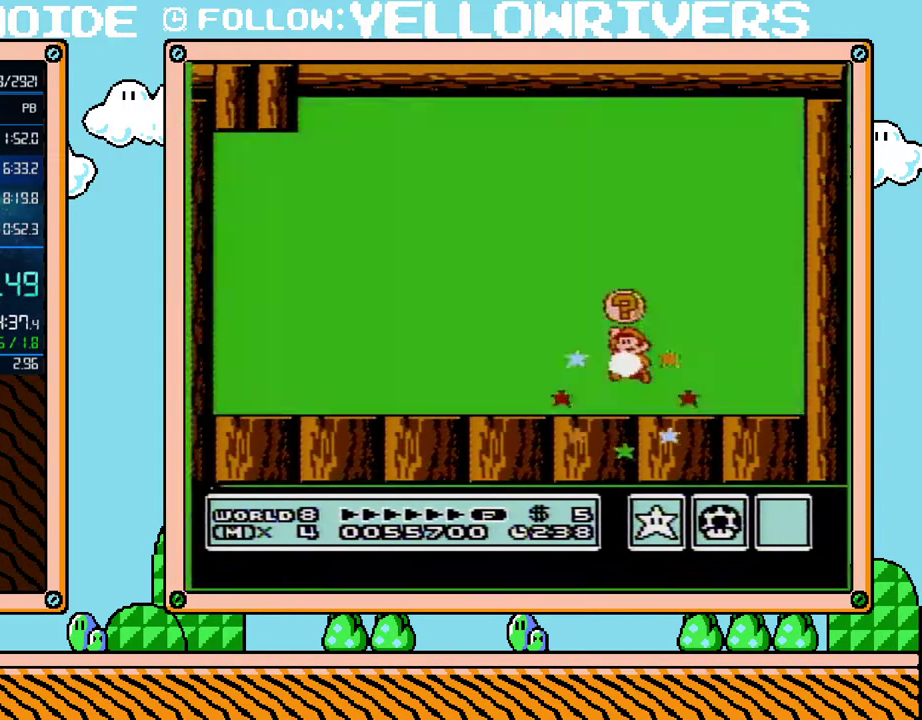
{"buttons": [], "events": []}